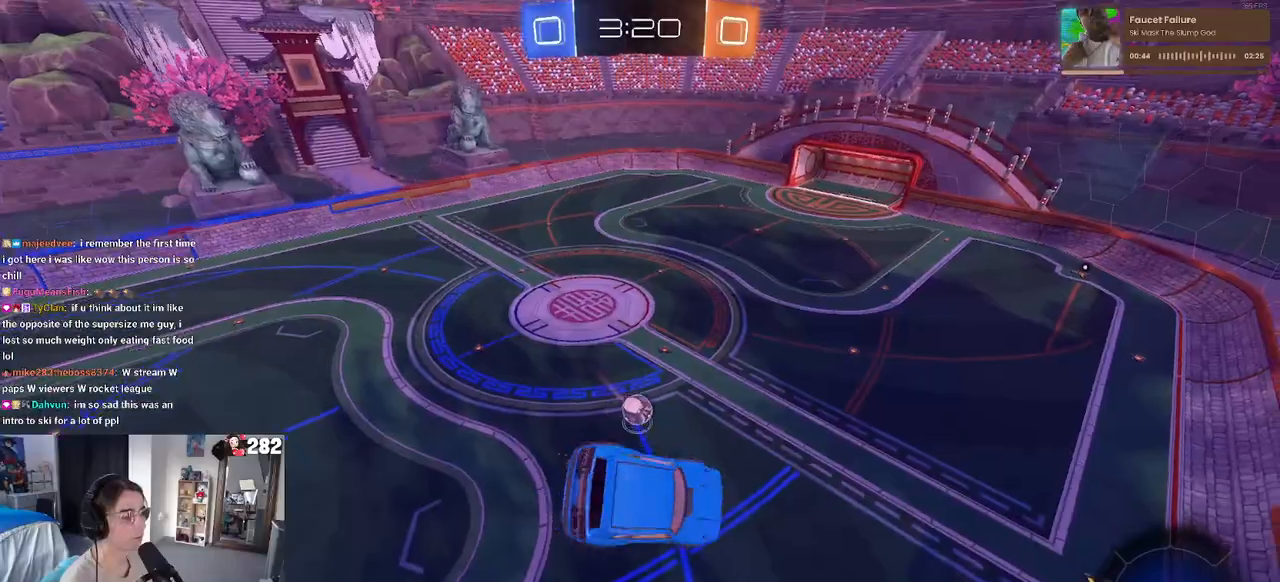
Gameplay with a controller (PlayStation layout); each line is a JSON object with the inputs held at the frame after it. "events" lists button and stick changes between this image and that frame as [ms after this image, input, new state], when the widget could be followed in between. Not read: L1 R1 R2.
{"buttons": [], "left_stick": "right", "right_stick": "center", "events": [[150, "left_stick", "up-left"], [200, "left_stick", "left"], [383, "left_stick", "down"], [483, "left_stick", "right"]]}
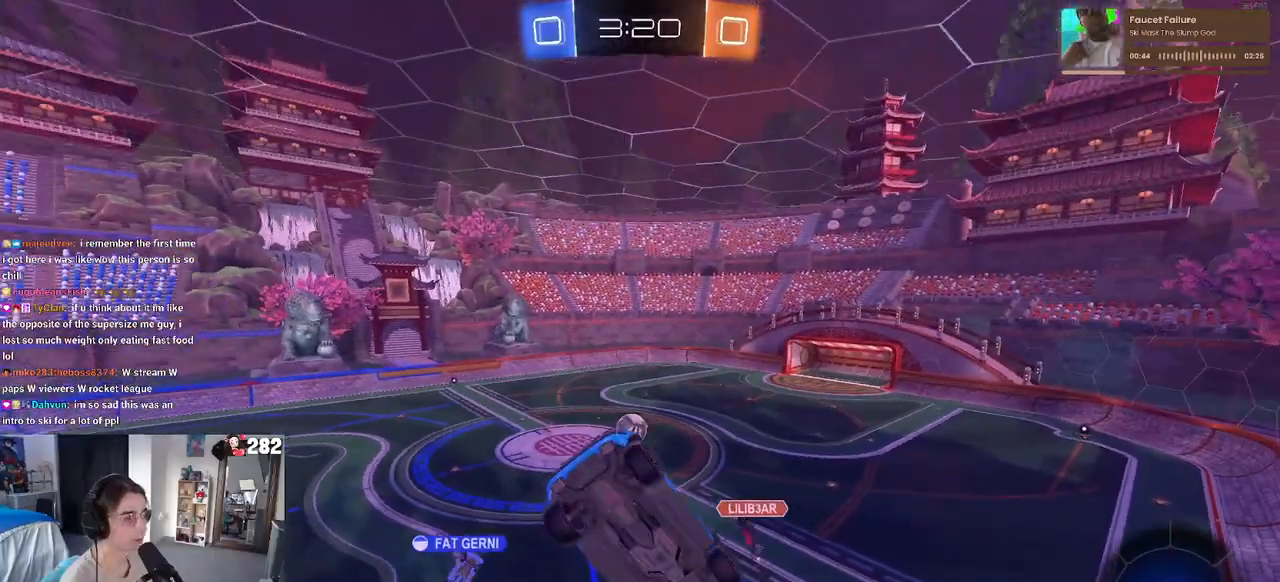
{"buttons": [], "left_stick": "center", "right_stick": "center", "events": [[50, "left_stick", "center"], [217, "left_stick", "down"], [383, "left_stick", "center"]]}
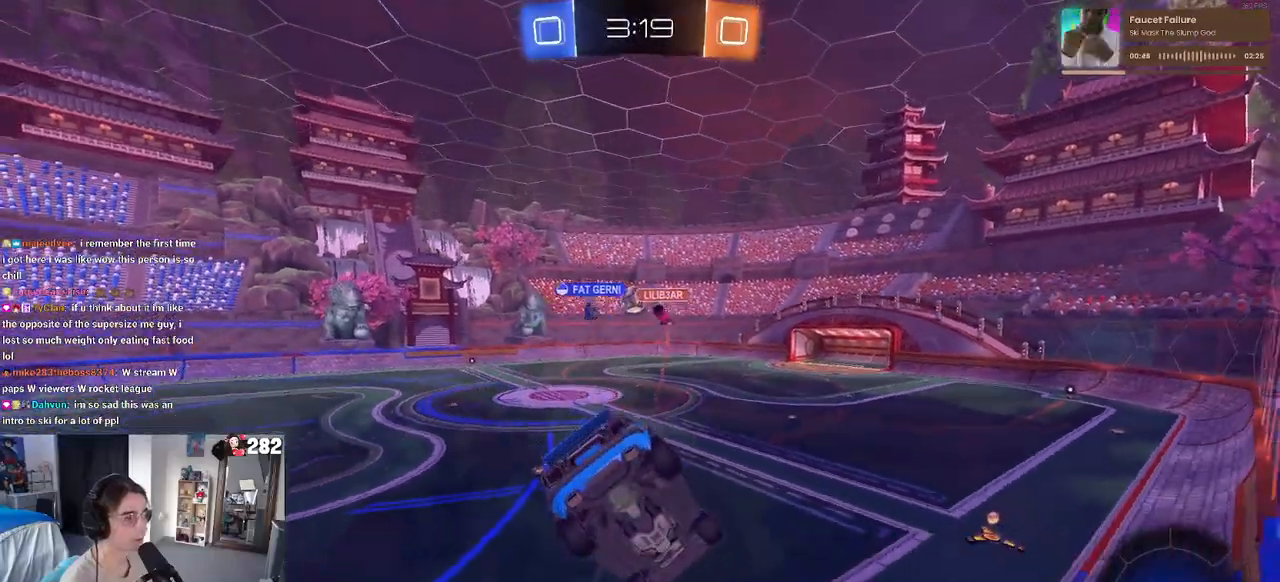
{"buttons": [], "left_stick": "right", "right_stick": "center", "events": [[367, "left_stick", "right"]]}
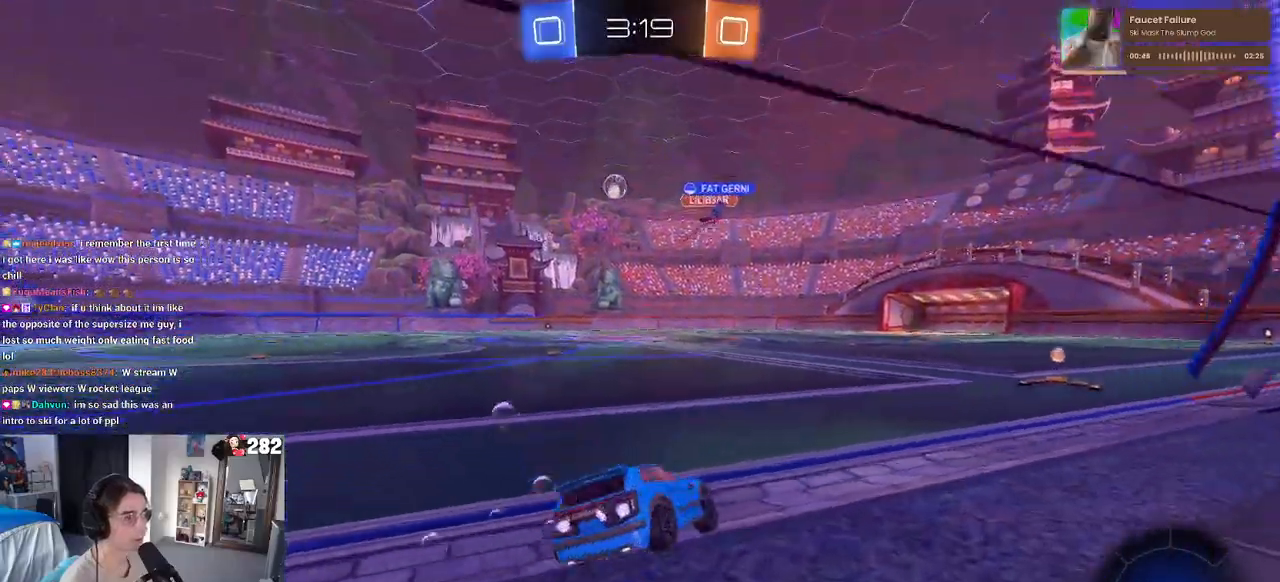
{"buttons": [], "left_stick": "left", "right_stick": "center", "events": [[383, "SQUARE", "down"], [417, "left_stick", "left"], [483, "SQUARE", "up"]]}
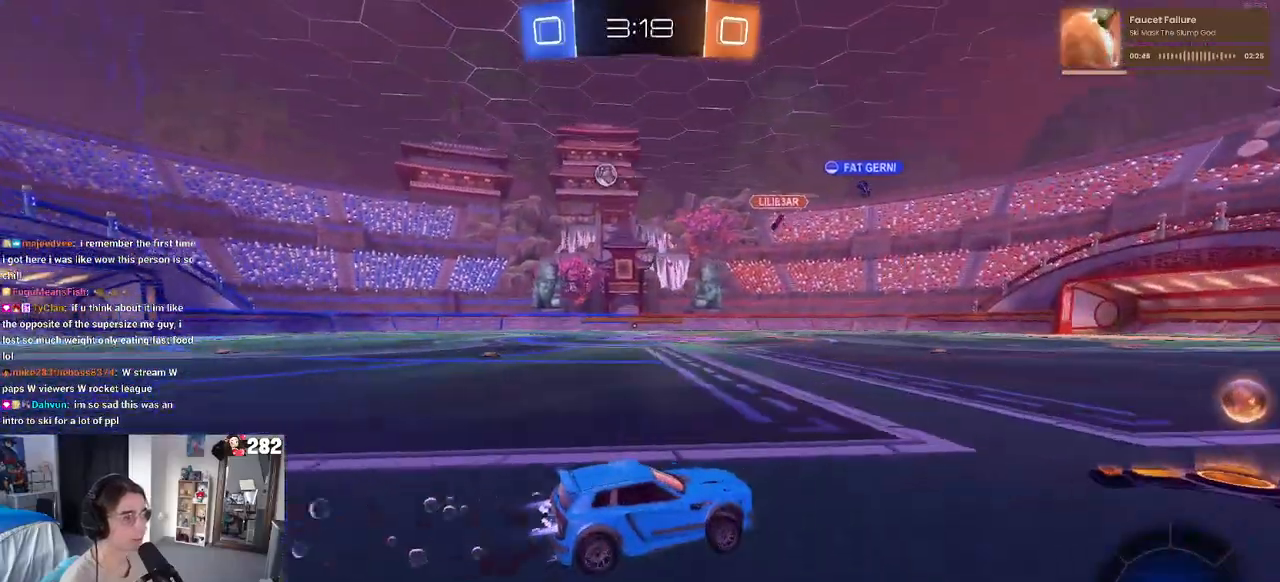
{"buttons": [], "left_stick": "left", "right_stick": "center", "events": []}
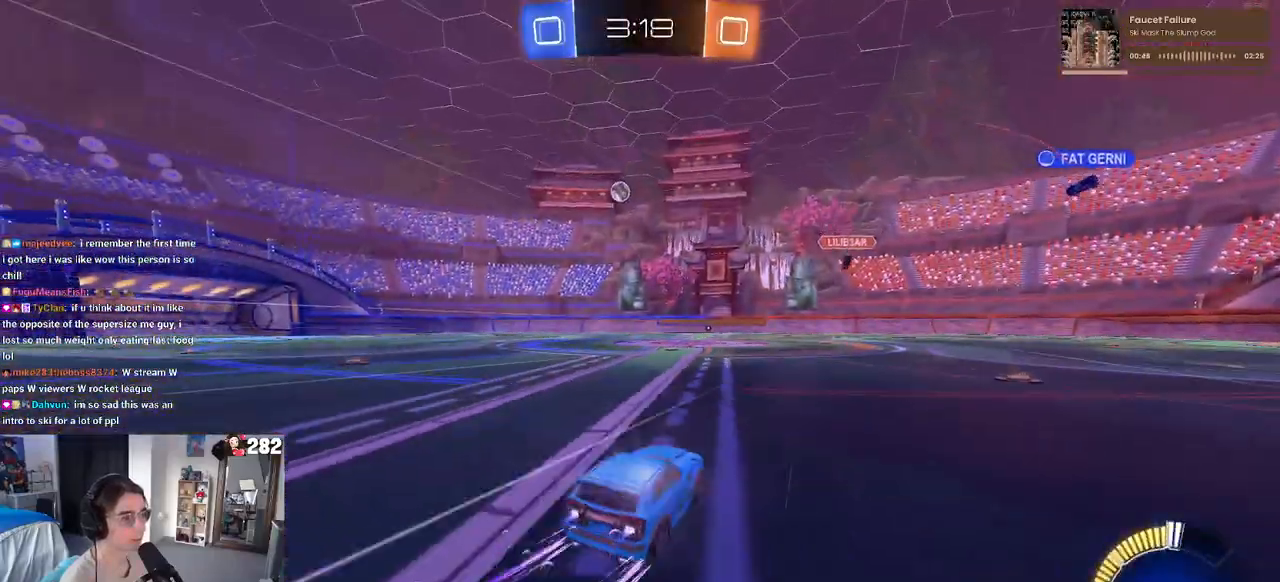
{"buttons": [], "left_stick": "left", "right_stick": "center", "events": [[200, "left_stick", "center"], [400, "left_stick", "left"]]}
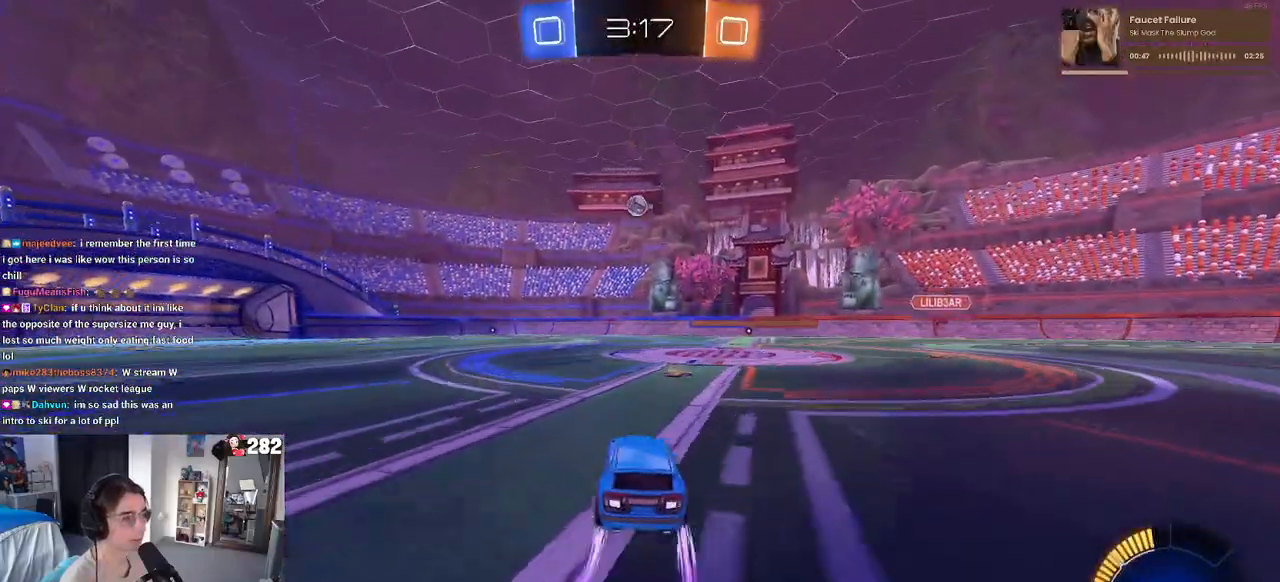
{"buttons": [], "left_stick": "left", "right_stick": "center", "events": [[33, "left_stick", "center"], [450, "left_stick", "left"]]}
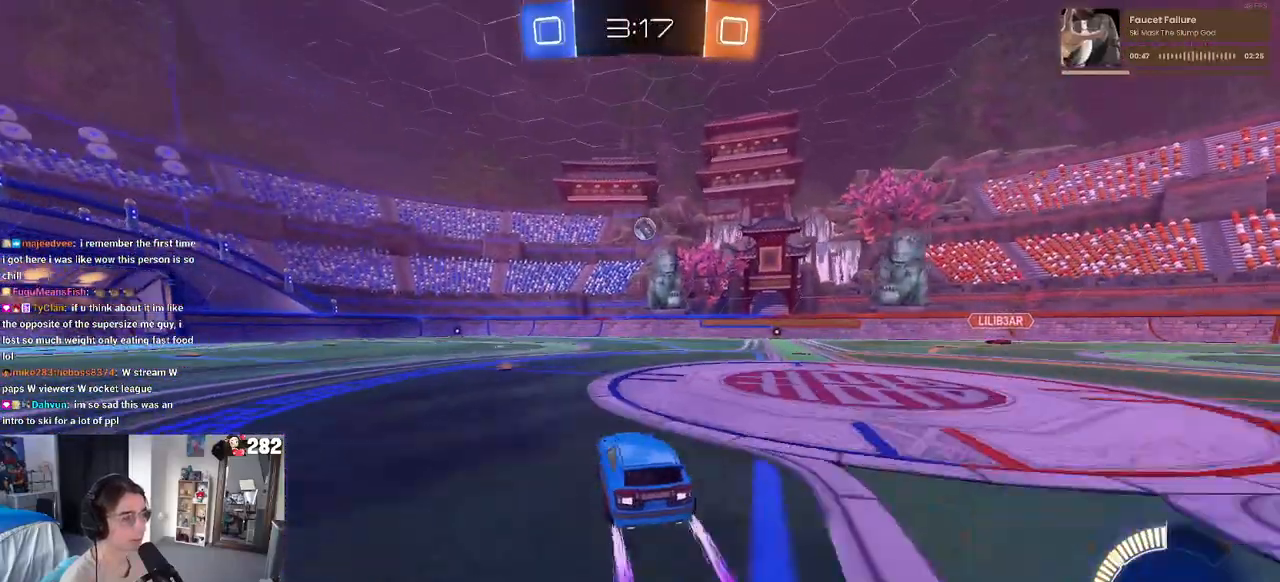
{"buttons": [], "left_stick": "center", "right_stick": "center", "events": [[83, "left_stick", "center"], [317, "left_stick", "right"], [467, "left_stick", "center"]]}
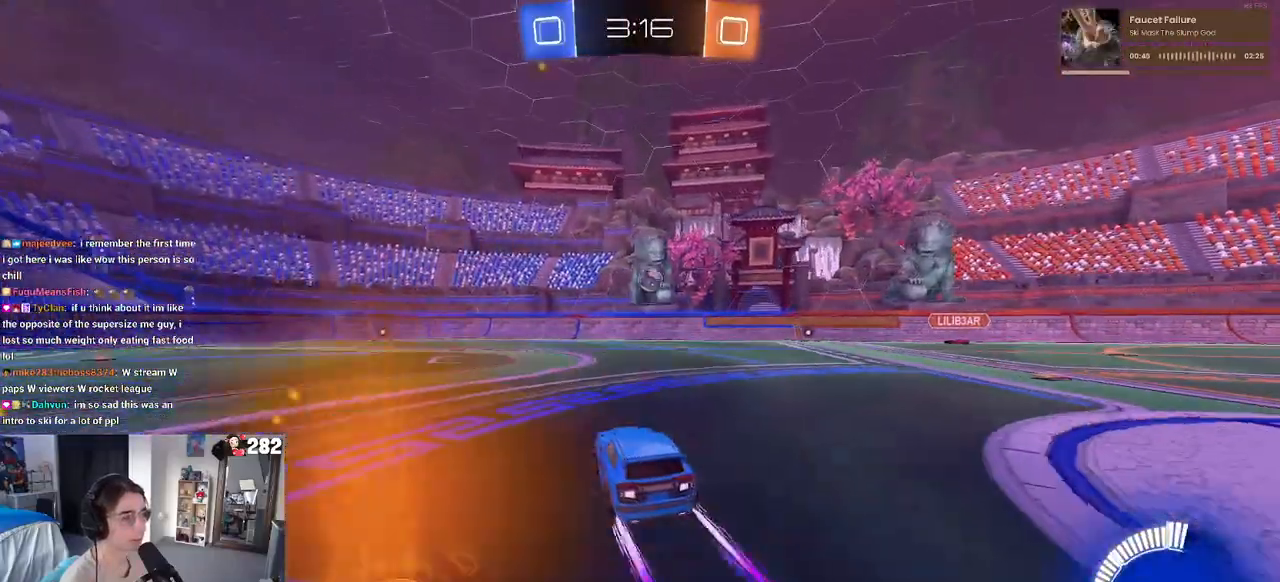
{"buttons": [], "left_stick": "center", "right_stick": "center", "events": []}
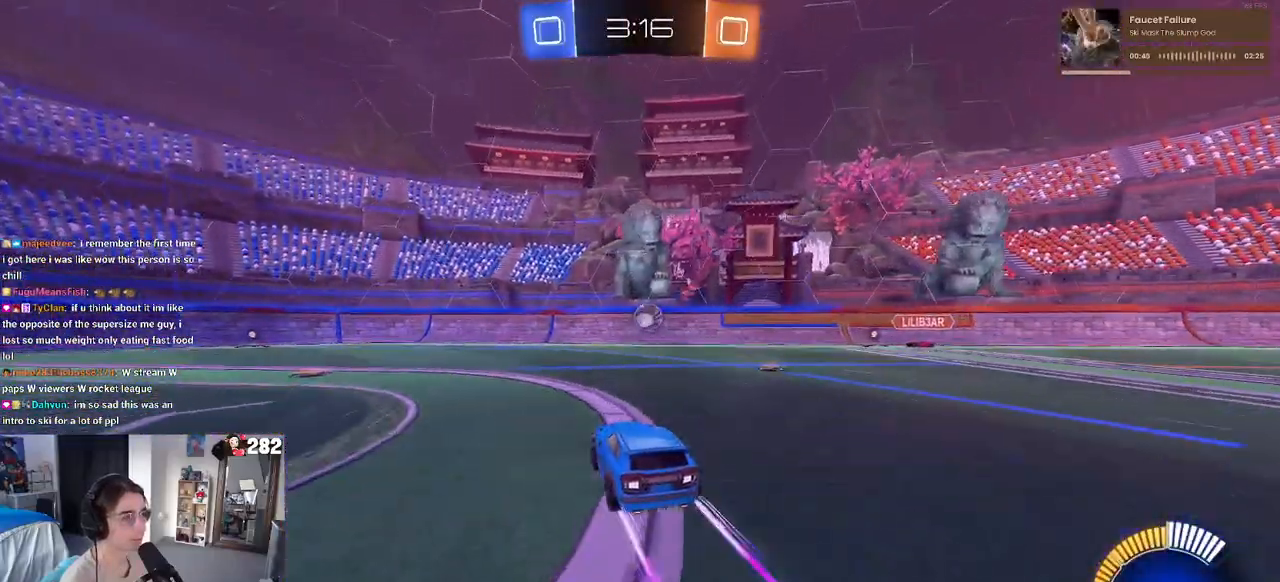
{"buttons": [], "left_stick": "left", "right_stick": "center", "events": [[67, "left_stick", "right"], [183, "left_stick", "center"], [467, "left_stick", "left"]]}
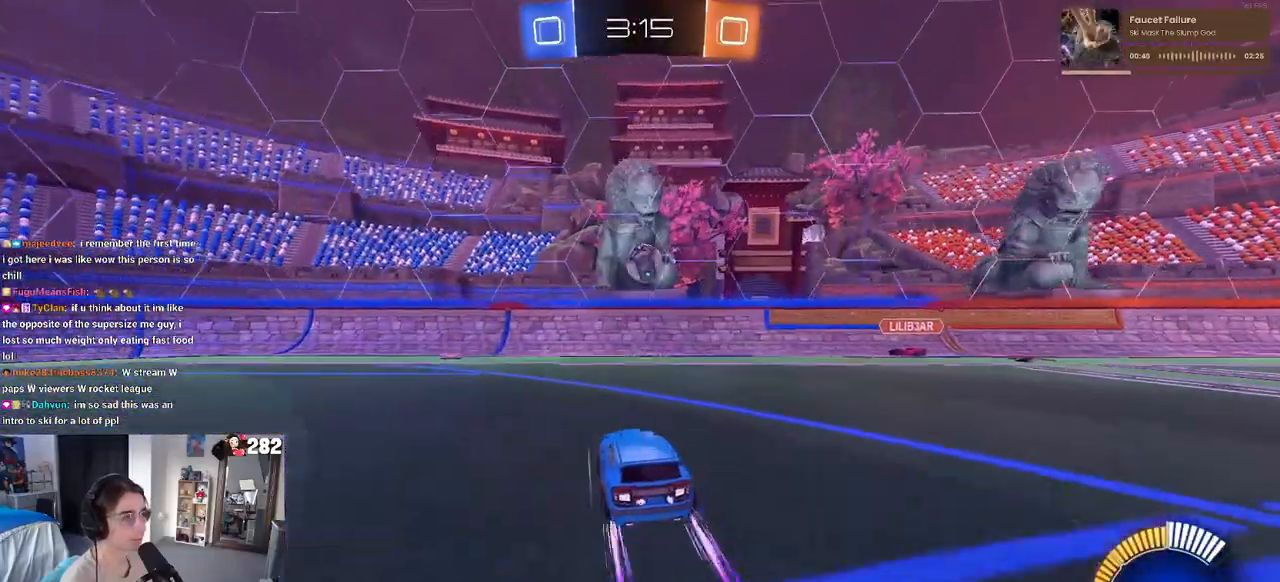
{"buttons": [], "left_stick": "left", "right_stick": "center", "events": []}
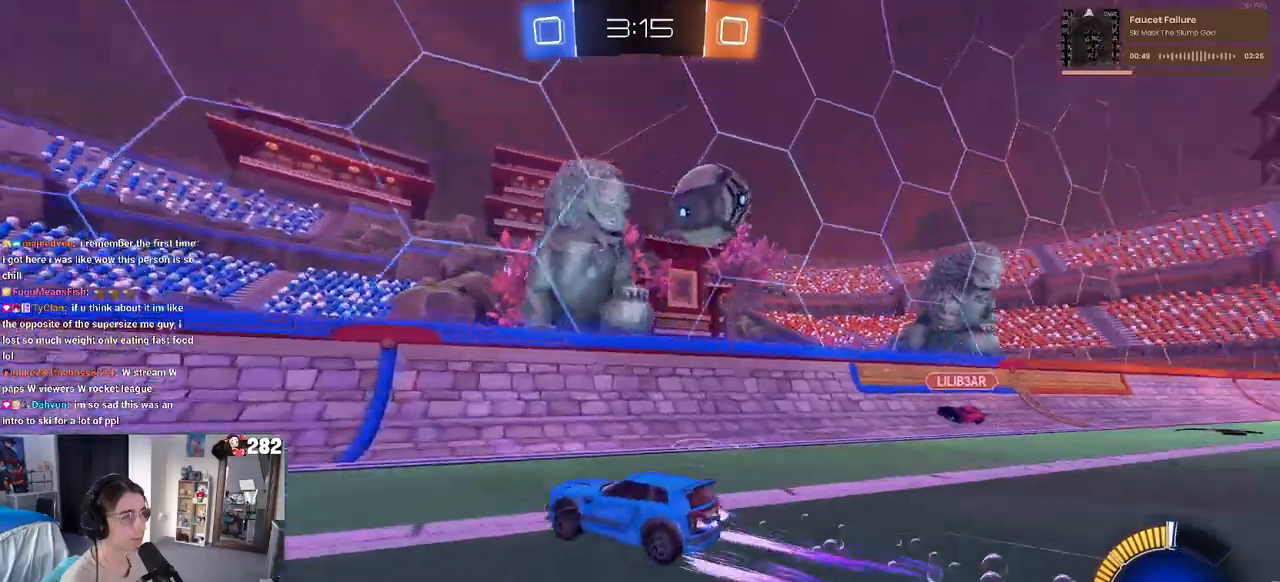
{"buttons": [], "left_stick": "center", "right_stick": "center", "events": [[450, "left_stick", "center"]]}
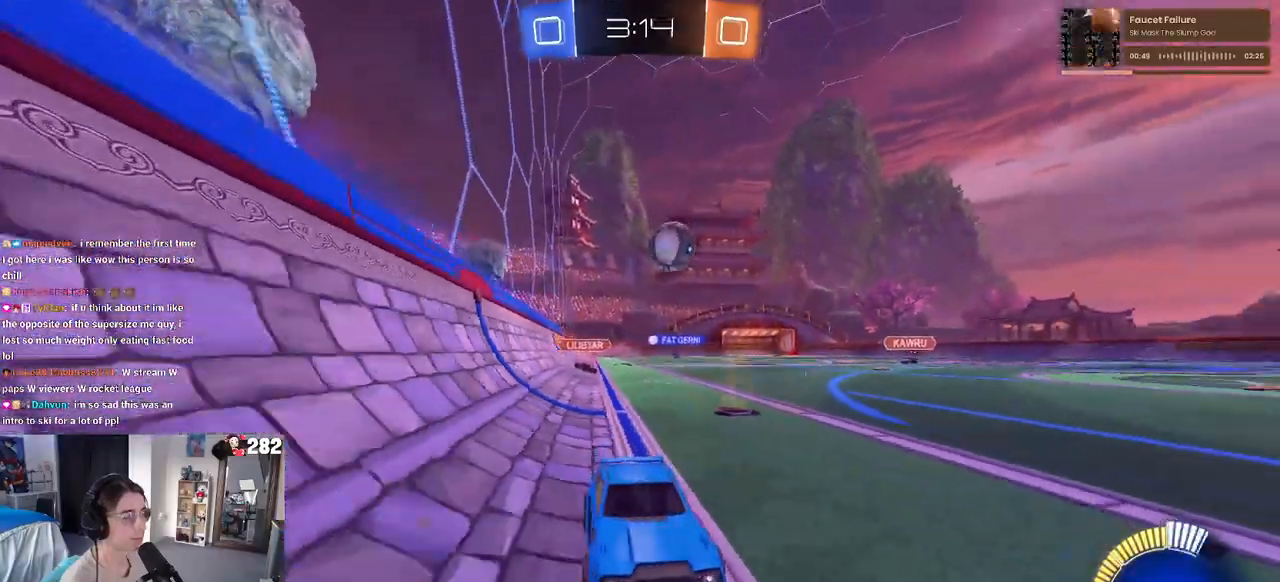
{"buttons": [], "left_stick": "left", "right_stick": "center", "events": [[83, "left_stick", "left"], [183, "SQUARE", "down"], [317, "SQUARE", "up"]]}
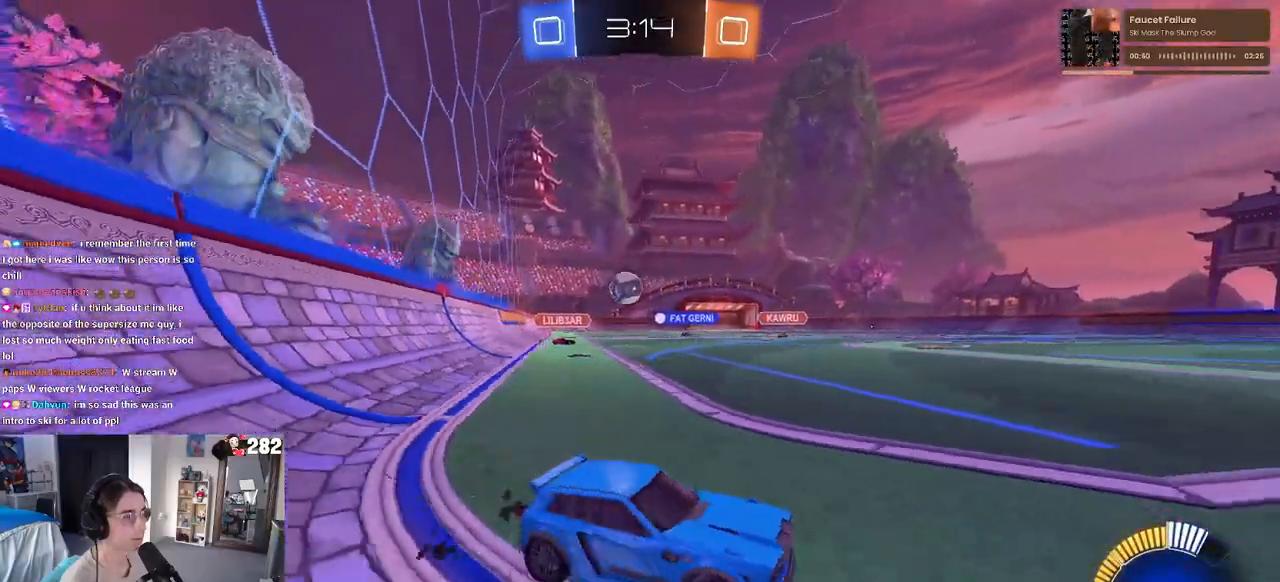
{"buttons": [], "left_stick": "right", "right_stick": "center", "events": [[200, "left_stick", "right"], [283, "L2", "down"], [450, "L2", "up"]]}
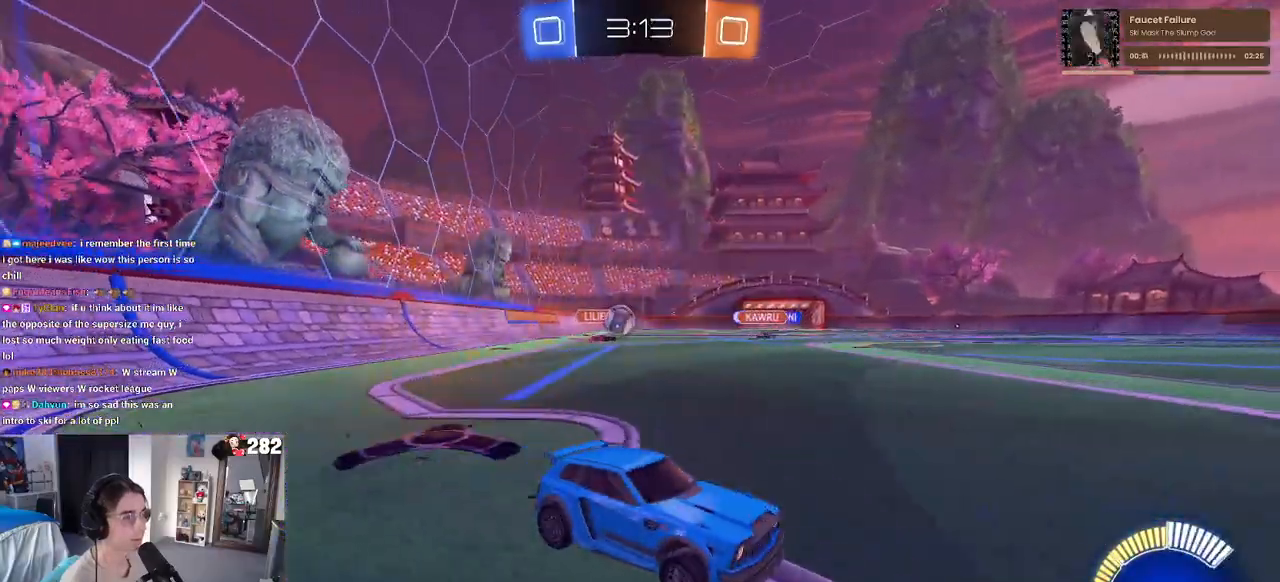
{"buttons": [], "left_stick": "left", "right_stick": "center", "events": [[150, "left_stick", "center"], [233, "L2", "down"], [233, "left_stick", "left"], [350, "L2", "up"]]}
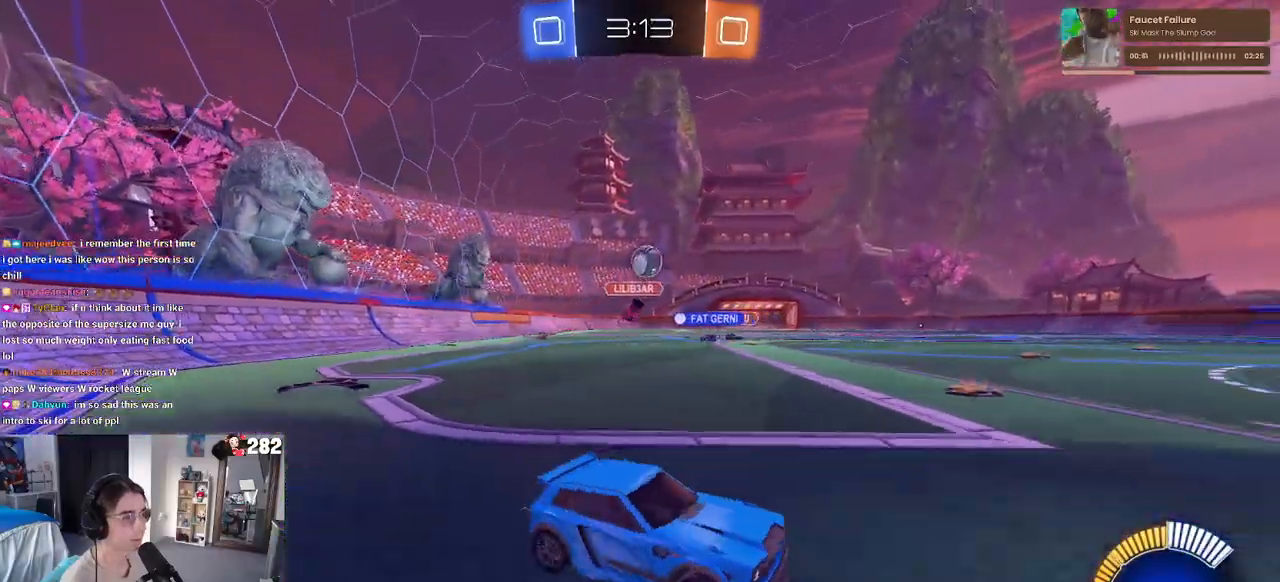
{"buttons": [], "left_stick": "center", "right_stick": "center", "events": [[100, "left_stick", "right"], [467, "left_stick", "center"]]}
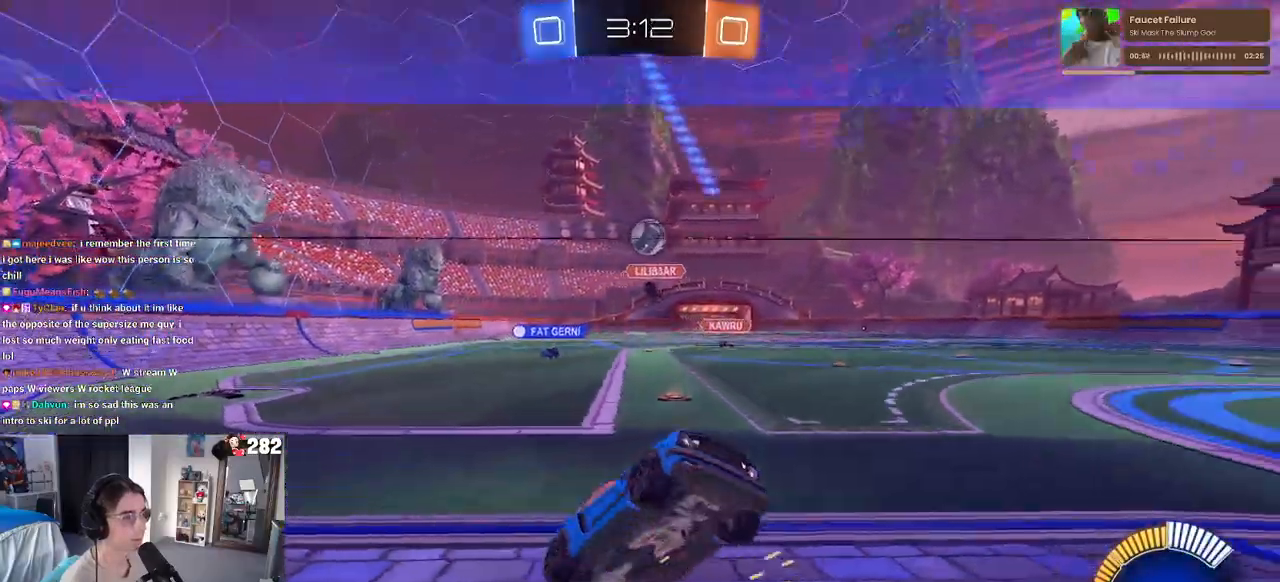
{"buttons": ["L2"], "left_stick": "left", "right_stick": "center", "events": [[117, "left_stick", "left"], [333, "left_stick", "center"], [400, "left_stick", "left"], [483, "L2", "down"]]}
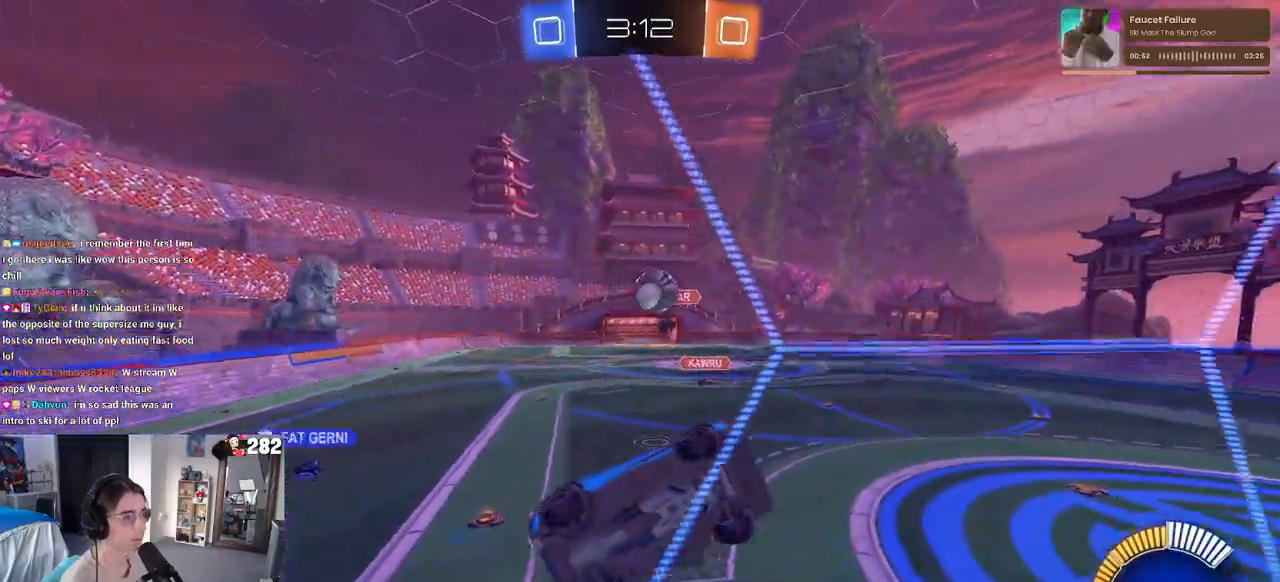
{"buttons": ["CROSS"], "left_stick": "left", "right_stick": "center", "events": [[50, "left_stick", "center"], [83, "L2", "up"], [117, "left_stick", "left"], [217, "left_stick", "center"], [283, "left_stick", "left"], [483, "CROSS", "down"]]}
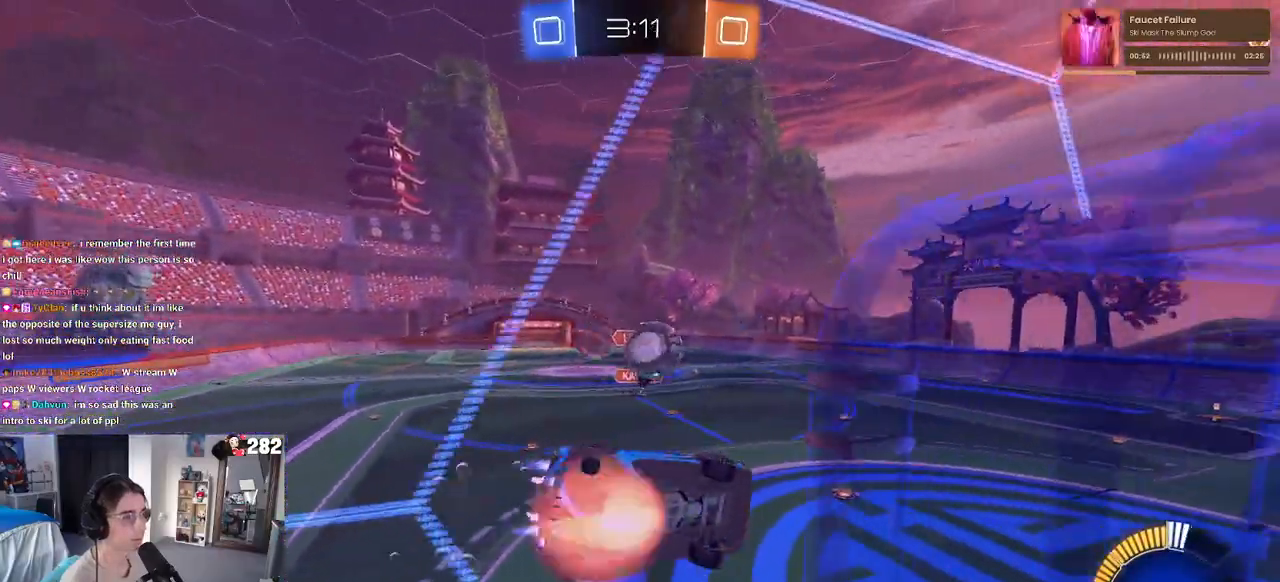
{"buttons": [], "left_stick": "down", "right_stick": "center", "events": [[17, "left_stick", "down-right"], [133, "left_stick", "center"], [200, "CROSS", "up"], [283, "left_stick", "up-left"], [317, "CROSS", "down"], [450, "left_stick", "down"], [467, "CROSS", "up"]]}
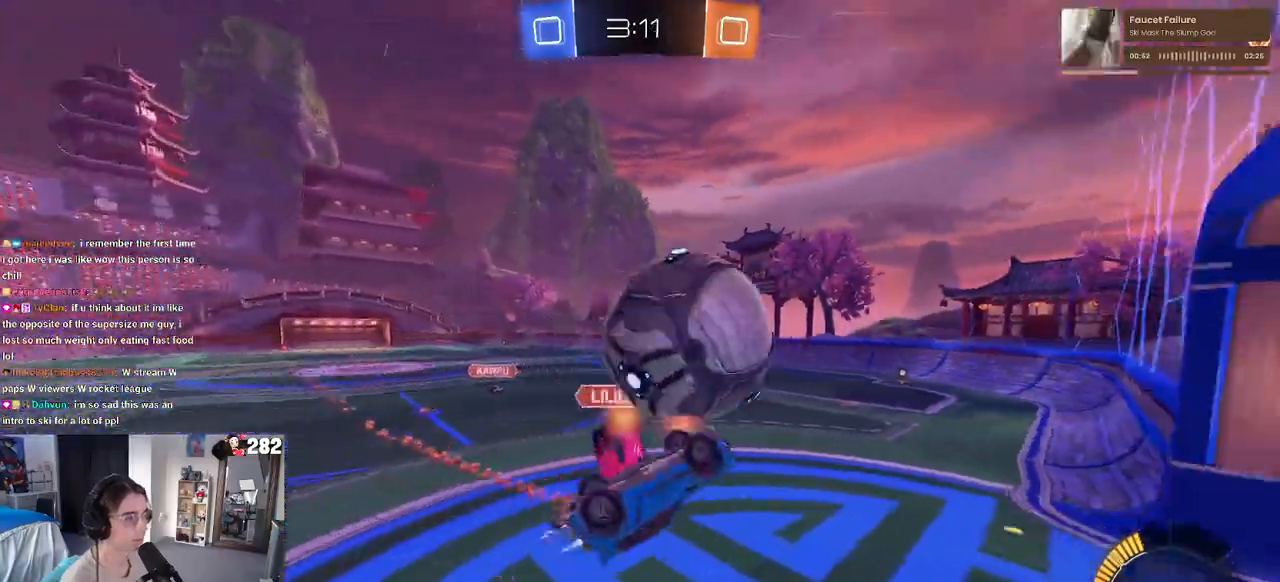
{"buttons": [], "left_stick": "down", "right_stick": "center", "events": [[33, "left_stick", "down-right"], [100, "left_stick", "center"], [200, "left_stick", "down-right"], [317, "left_stick", "center"], [450, "left_stick", "down"]]}
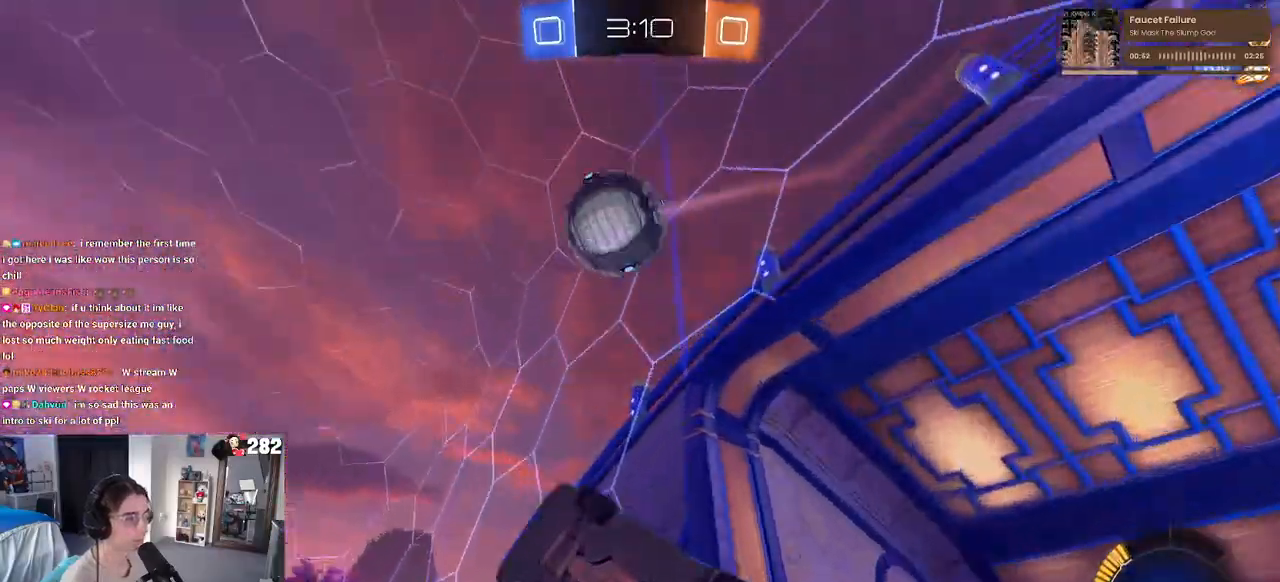
{"buttons": [], "left_stick": "left", "right_stick": "center", "events": [[67, "TRIANGLE", "down"], [83, "left_stick", "down-left"], [167, "TRIANGLE", "up"], [267, "left_stick", "right"], [417, "left_stick", "left"]]}
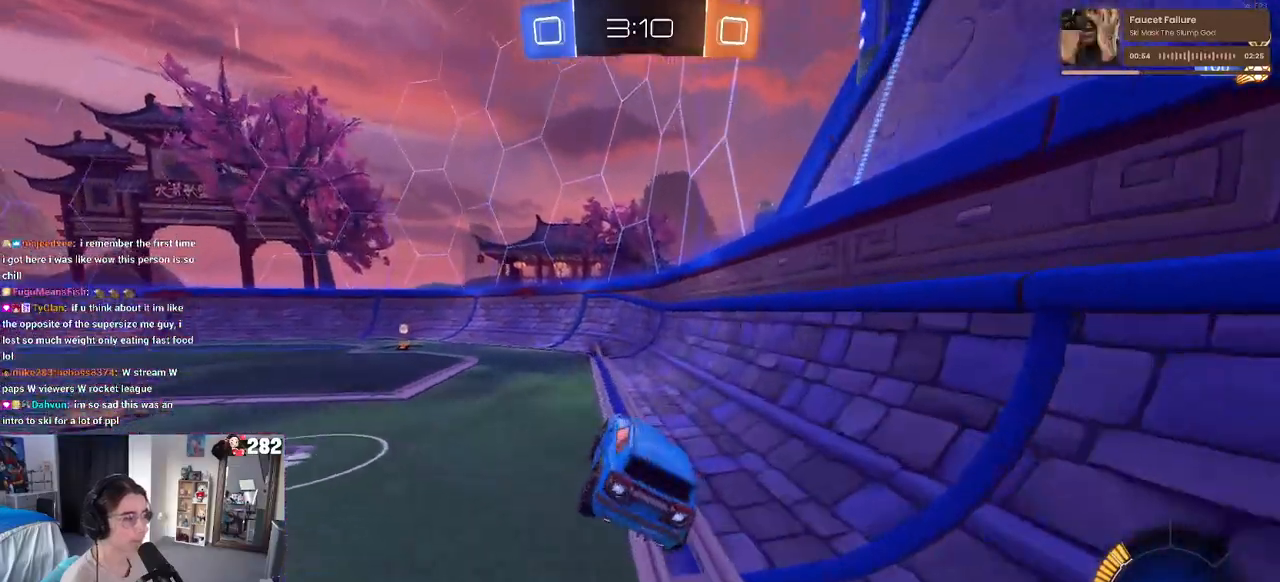
{"buttons": ["L2"], "left_stick": "left", "right_stick": "center", "events": [[50, "left_stick", "center"], [150, "TRIANGLE", "down"], [183, "left_stick", "left"], [233, "TRIANGLE", "up"], [417, "L2", "down"]]}
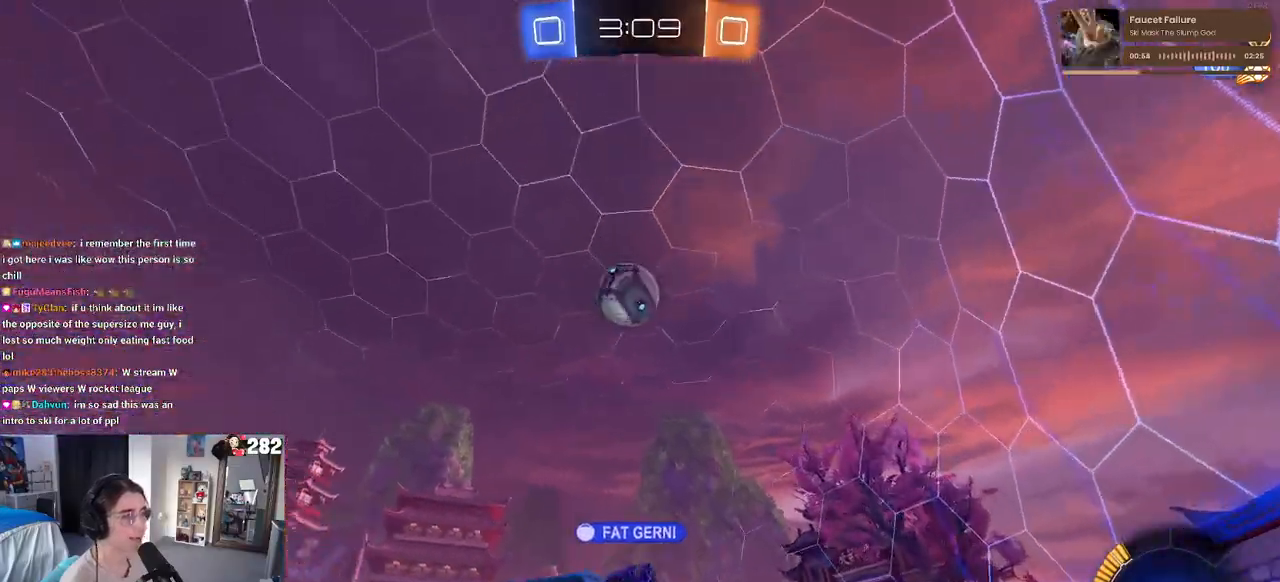
{"buttons": [], "left_stick": "center", "right_stick": "center", "events": [[17, "L2", "up"], [117, "left_stick", "center"]]}
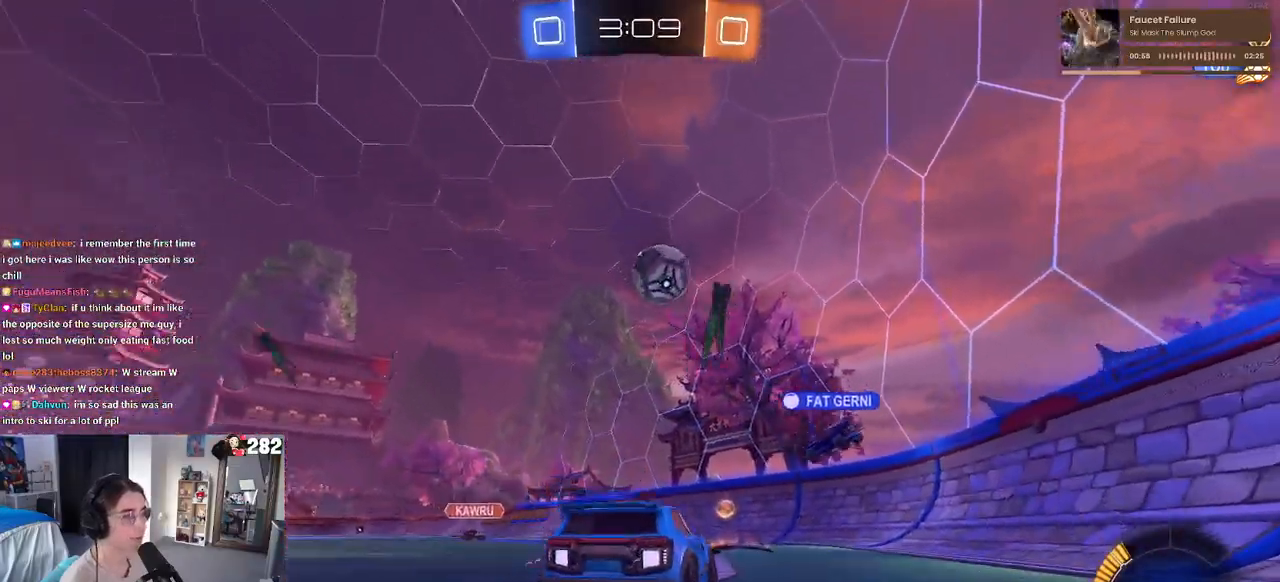
{"buttons": [], "left_stick": "left", "right_stick": "center", "events": [[250, "L2", "down"], [417, "L2", "up"], [417, "left_stick", "left"]]}
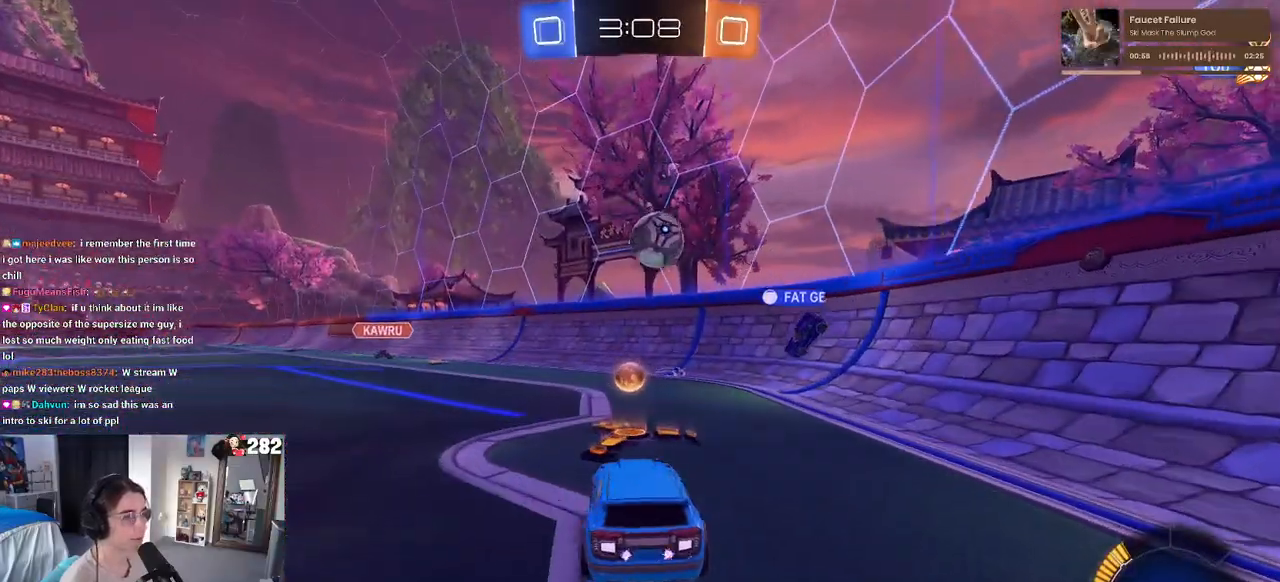
{"buttons": [], "left_stick": "left", "right_stick": "center", "events": []}
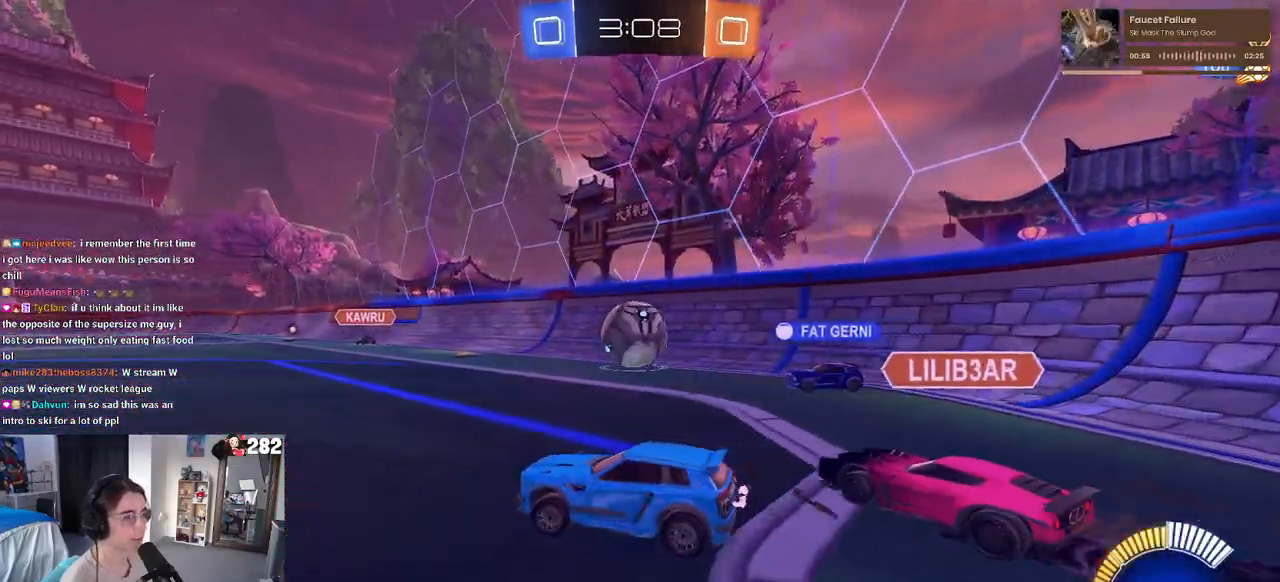
{"buttons": [], "left_stick": "right", "right_stick": "center", "events": [[267, "left_stick", "down-right"], [367, "left_stick", "right"]]}
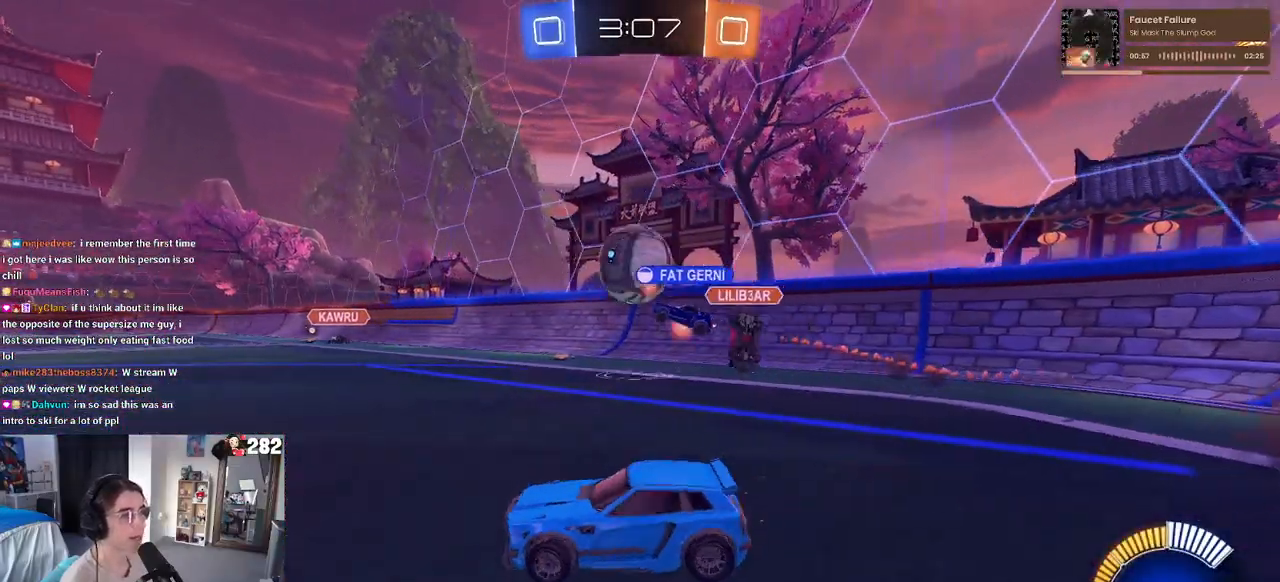
{"buttons": [], "left_stick": "right", "right_stick": "center", "events": [[100, "left_stick", "center"], [367, "left_stick", "right"]]}
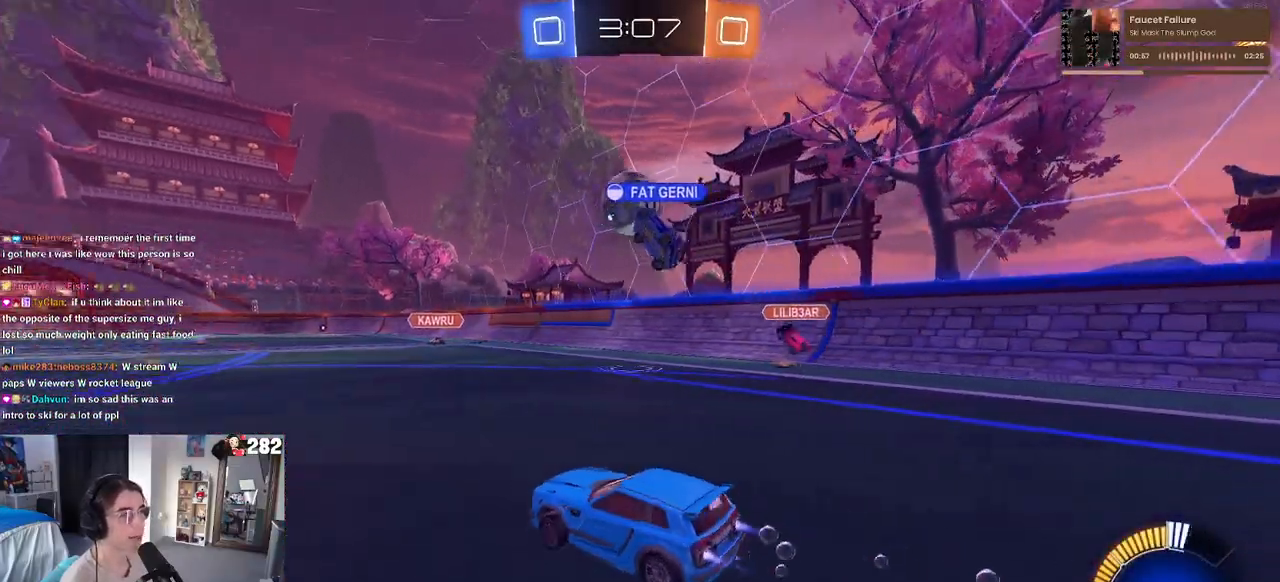
{"buttons": [], "left_stick": "left", "right_stick": "center", "events": [[167, "left_stick", "center"], [267, "left_stick", "left"], [367, "SQUARE", "down"], [500, "SQUARE", "up"]]}
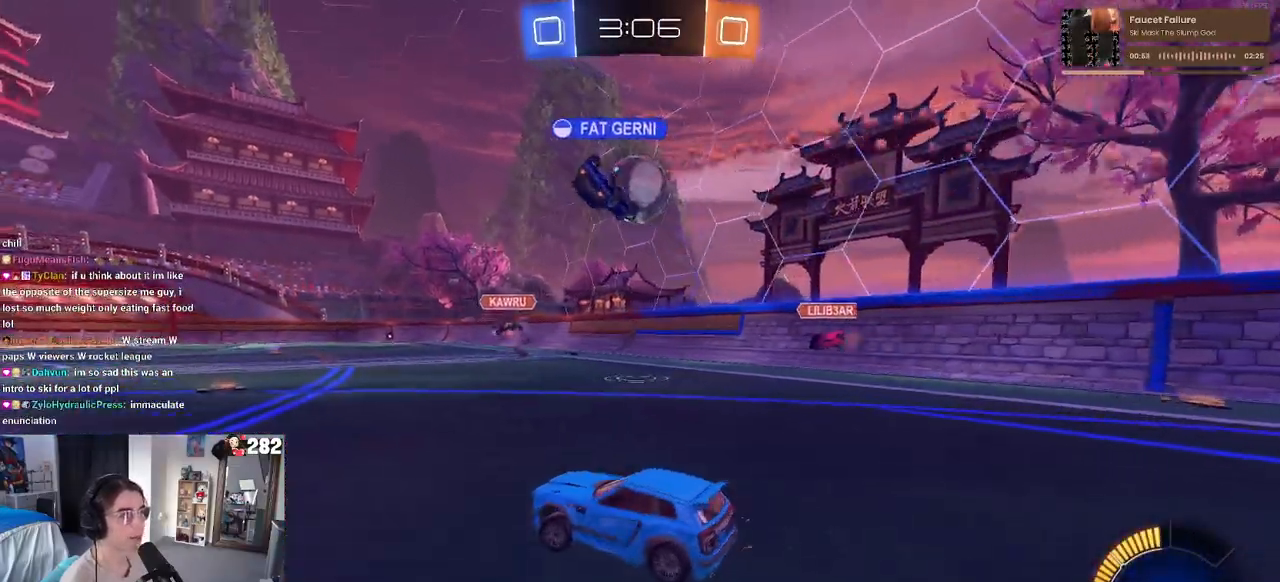
{"buttons": [], "left_stick": "left", "right_stick": "center", "events": []}